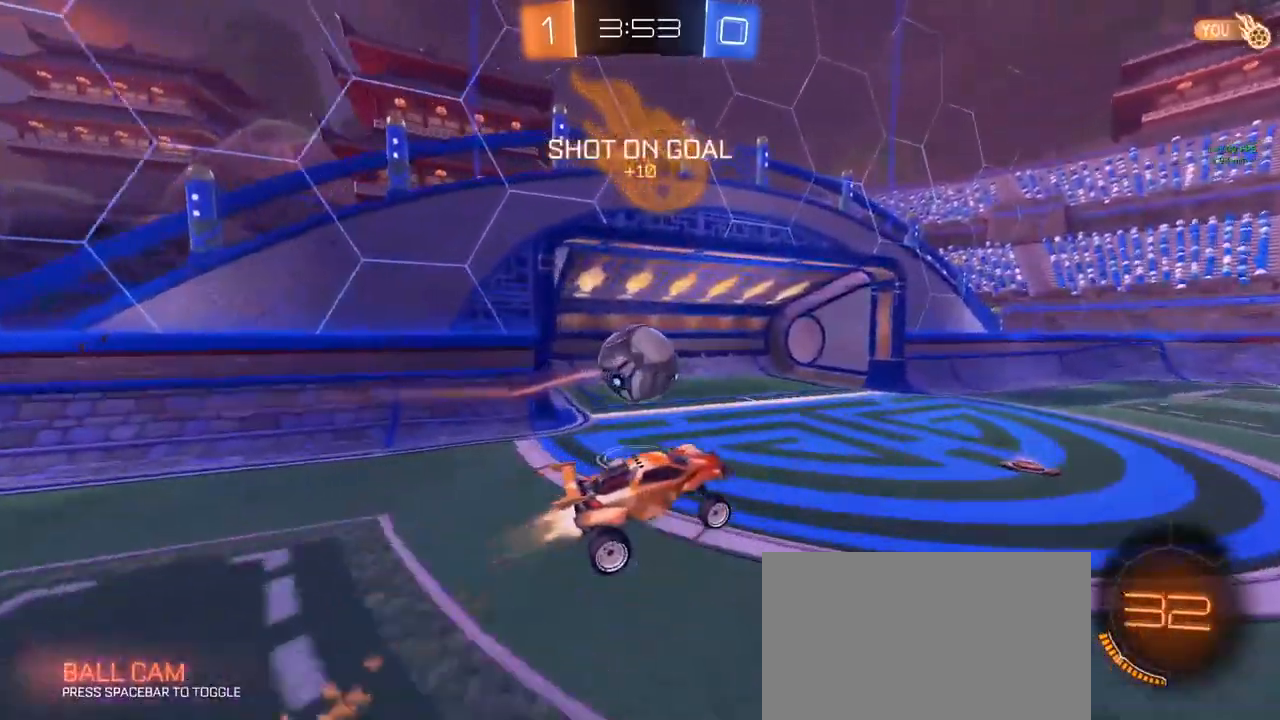
Gameplay with keyboard and mouse; each line is a JSON object with the keys and mouse buttons held at the frame after it. "events" lists presses ("down") and releases ("up") of "1", "2", "3", "4", "5", "a", "alt", "c", "caps_lock", "ctrl", "d", "e", "f", "g", "q", "r", "s", "shift", "space", "t", "tab", "v", "w", "x", "z", "mouse_left", "mouse_wheel" and "mouse_right" between this image and that frame as [ms after this image, input, new state], when the widget could be followed in between. "mouse_left", "mouse_wheel", "mouse_right" = the "left", "wheel", "right" buttons of the "mouse" list. No other keys are recorded. "wheel" means that the mouse wheel is clicked or scrolled. "mouse_move" is the direction in which the mouse moves at that frame (one of eight, or "still"), when it could be read.
{"keys": [], "mouse": [], "mouse_move": "still", "events": [[117, "mouse_right", "down"], [217, "mouse_left", "up"], [217, "mouse_right", "up"], [350, "a", "up"]]}
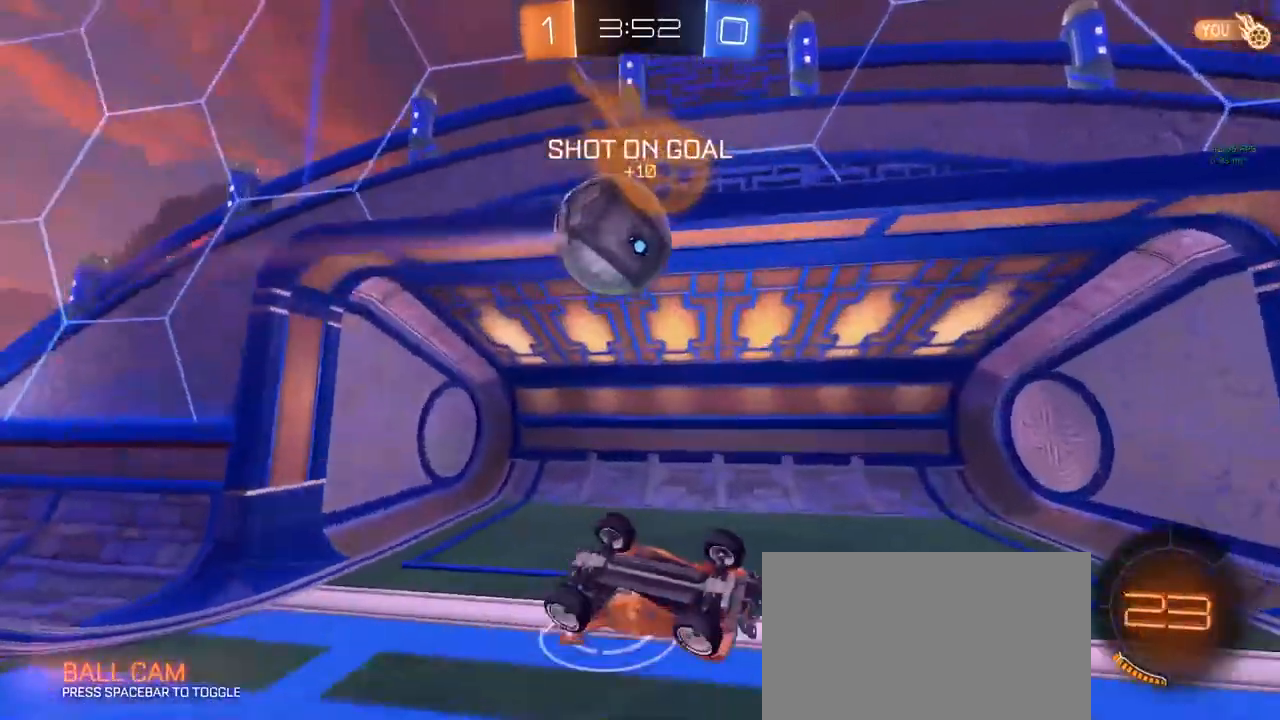
{"keys": ["d"], "mouse": [], "mouse_move": "still", "events": [[33, "a", "down"], [33, "q", "down"], [233, "d", "down"], [233, "s", "down"], [267, "a", "up"], [367, "q", "up"], [367, "s", "up"]]}
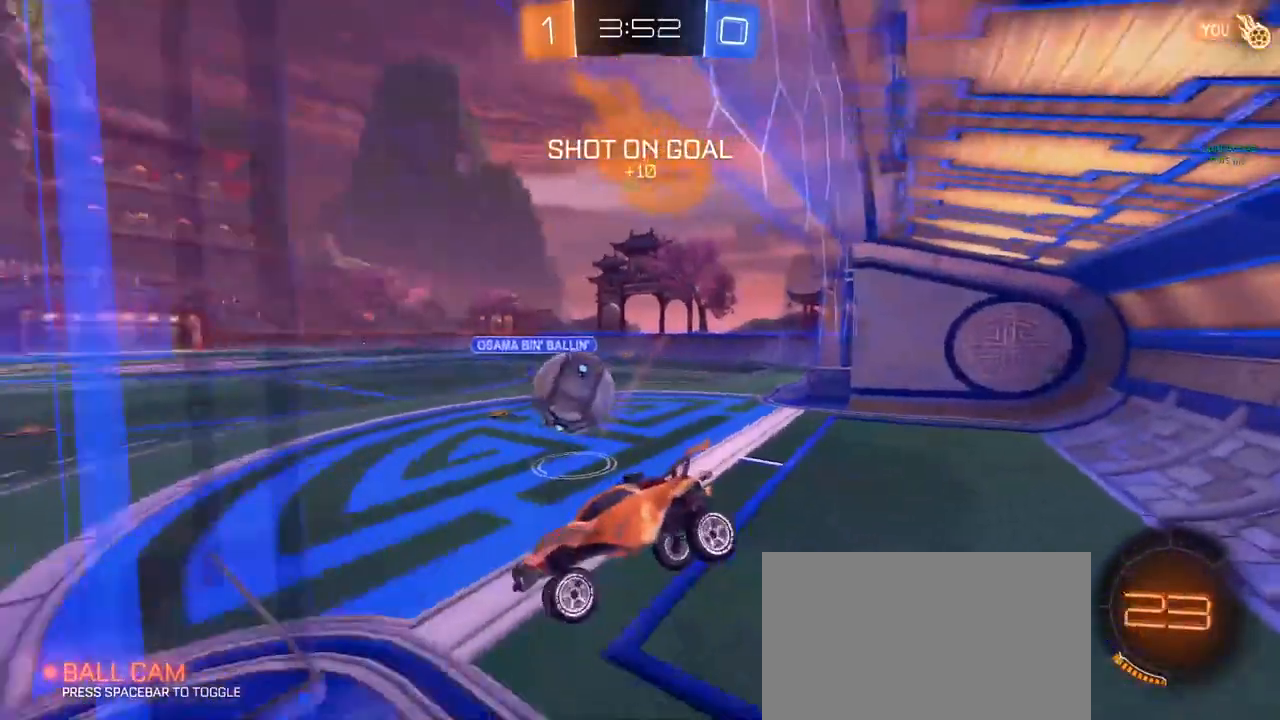
{"keys": ["d", "w"], "mouse": [], "mouse_move": "still", "events": [[17, "w", "down"]]}
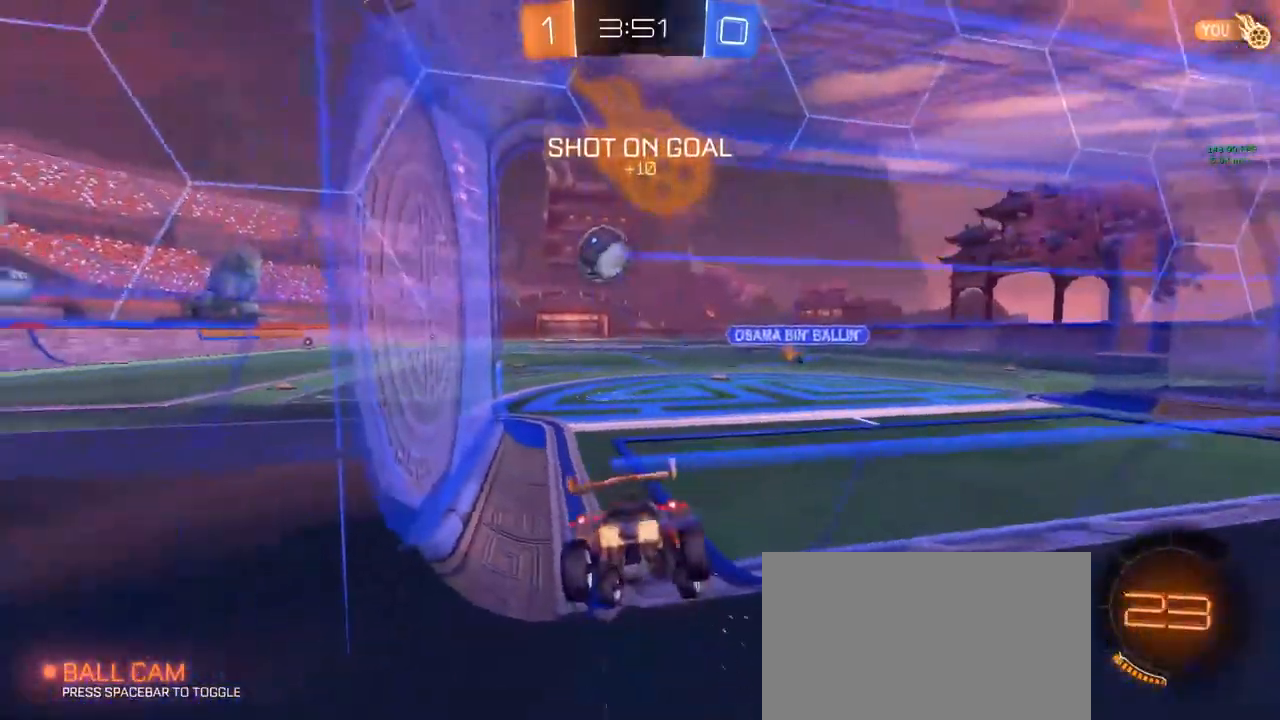
{"keys": ["a", "space", "w"], "mouse": ["left"], "mouse_move": "still", "events": [[67, "mouse_left", "down"], [300, "d", "up"], [500, "a", "down"], [500, "space", "down"]]}
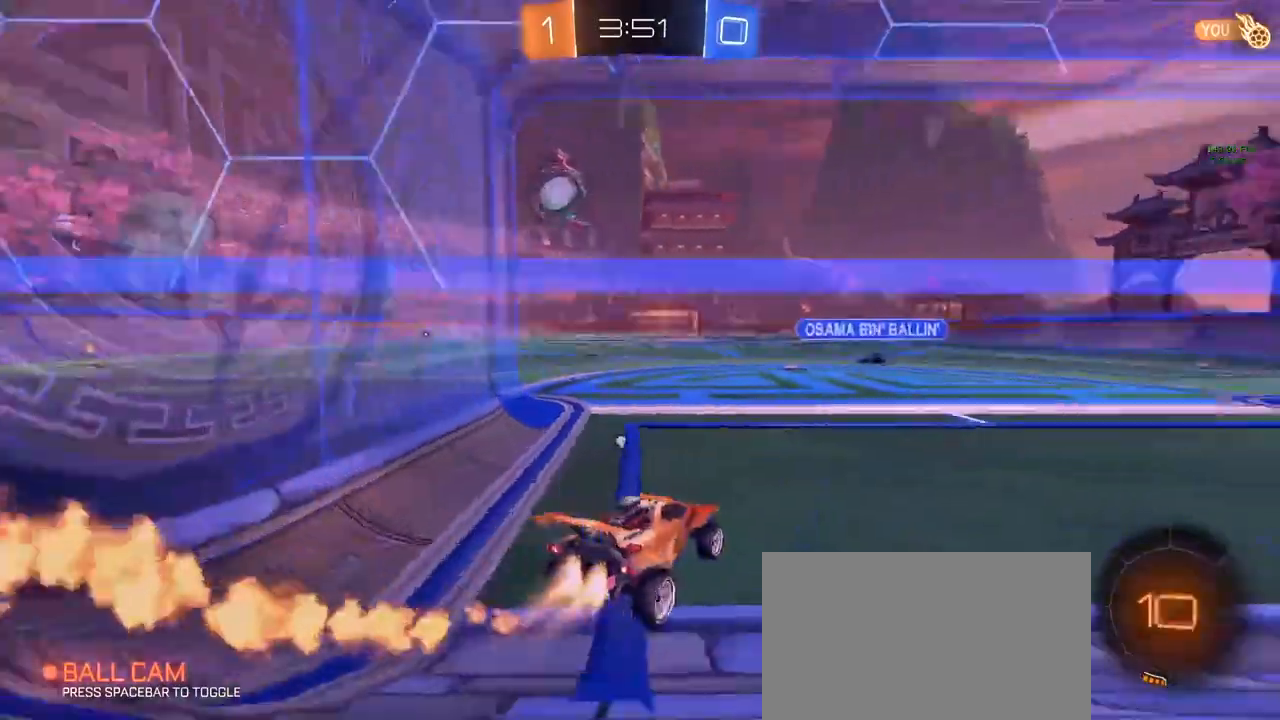
{"keys": ["w"], "mouse": ["left"], "mouse_move": "still", "events": [[133, "space", "up"], [467, "a", "up"]]}
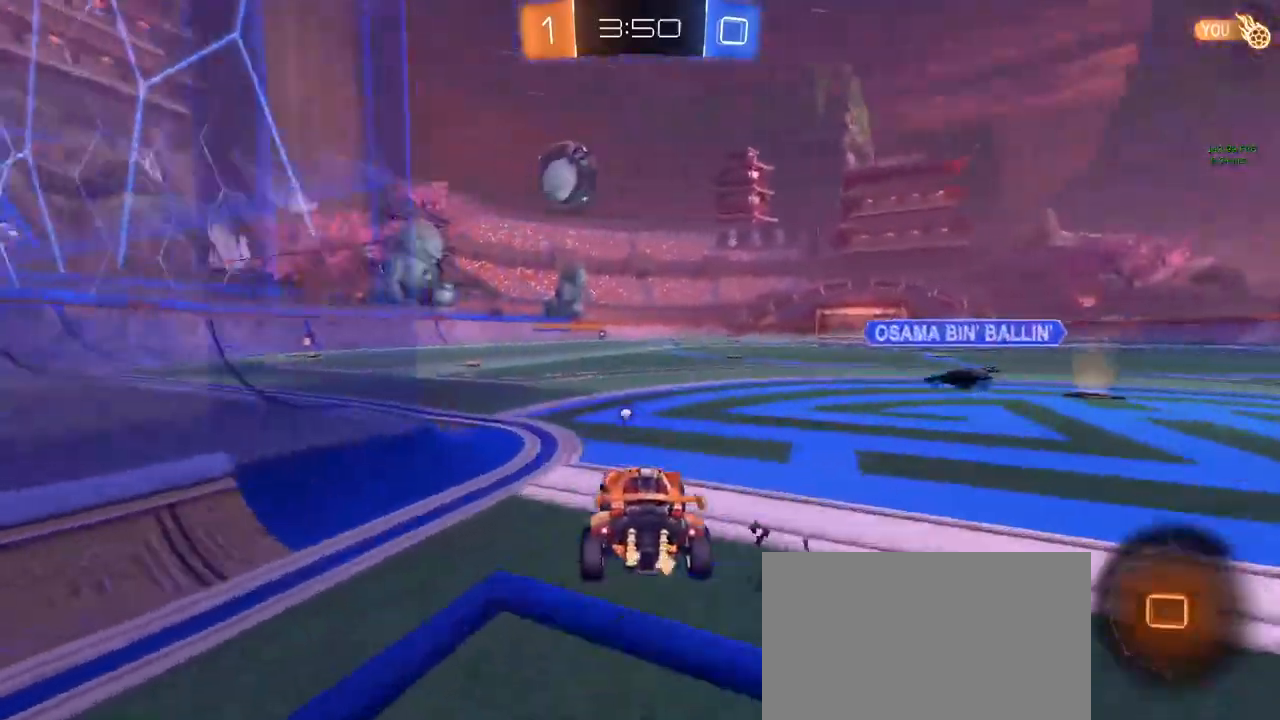
{"keys": ["w"], "mouse": ["right"], "mouse_move": "still", "events": [[67, "a", "down"], [333, "mouse_left", "up"], [383, "a", "up"], [483, "mouse_right", "down"]]}
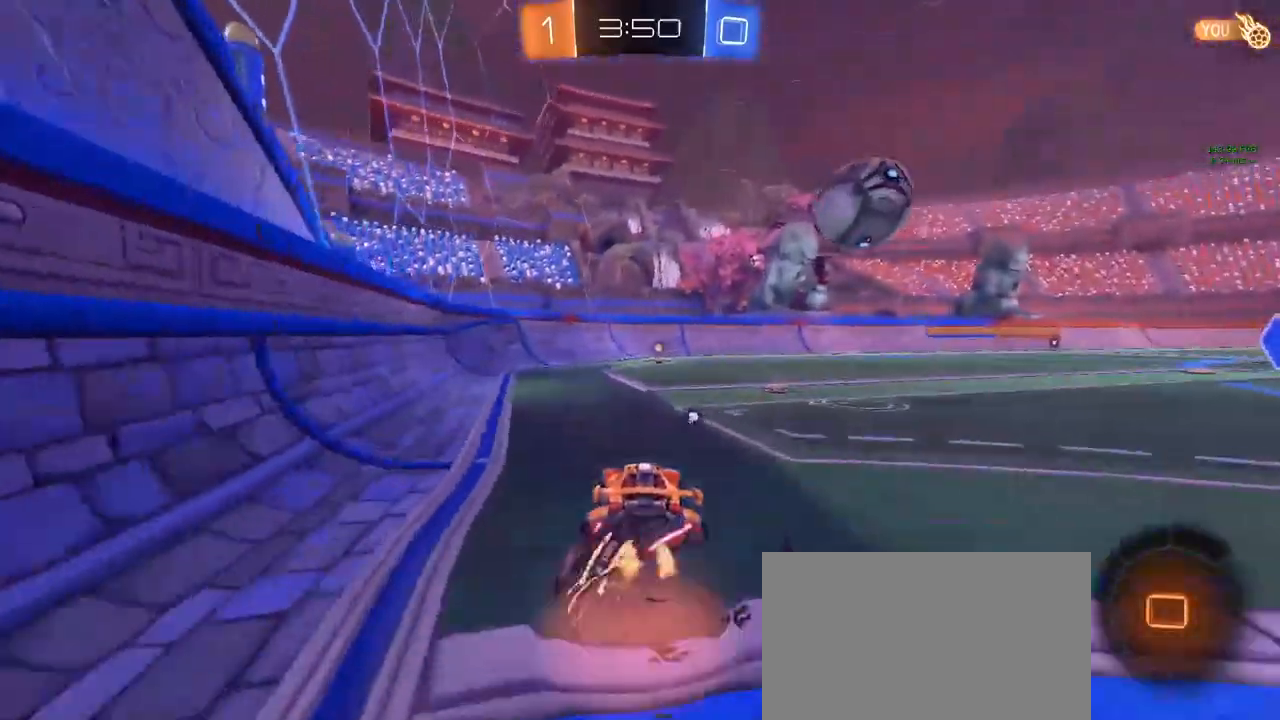
{"keys": ["d", "w"], "mouse": [], "mouse_move": "left", "events": [[17, "mouse_right", "up"], [67, "mouse_right", "down"], [117, "mouse_right", "up"], [217, "space", "down"], [350, "space", "up"], [400, "d", "down"]]}
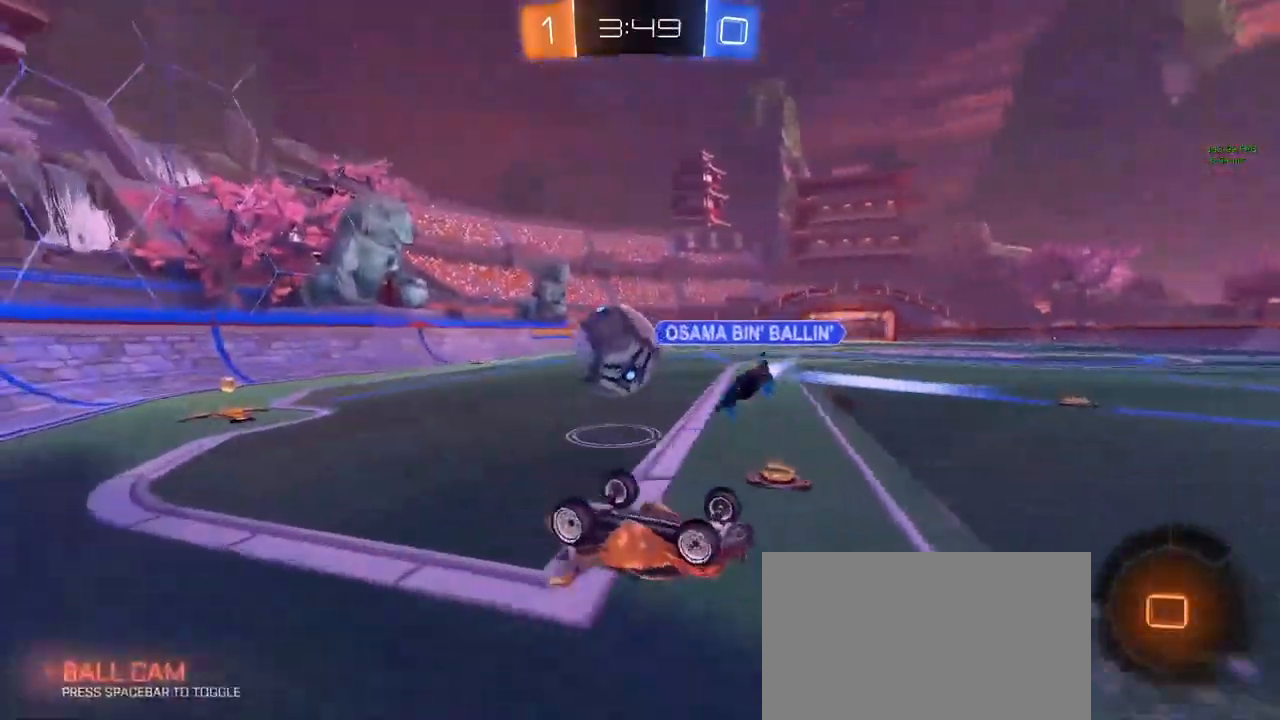
{"keys": ["d", "w"], "mouse": [], "mouse_move": "up-right", "events": [[183, "d", "up"], [183, "w", "up"], [417, "d", "down"], [417, "w", "down"]]}
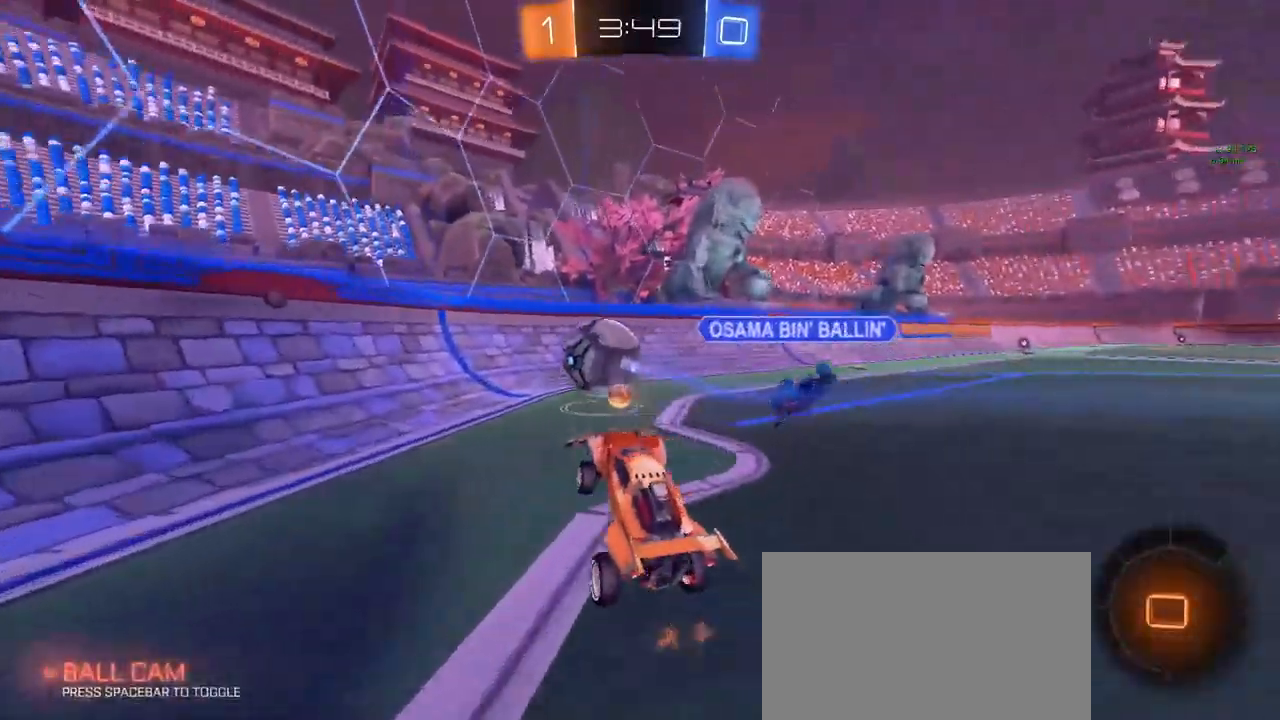
{"keys": ["d", "w"], "mouse": ["left"], "mouse_move": "down-left", "events": [[333, "mouse_left", "down"]]}
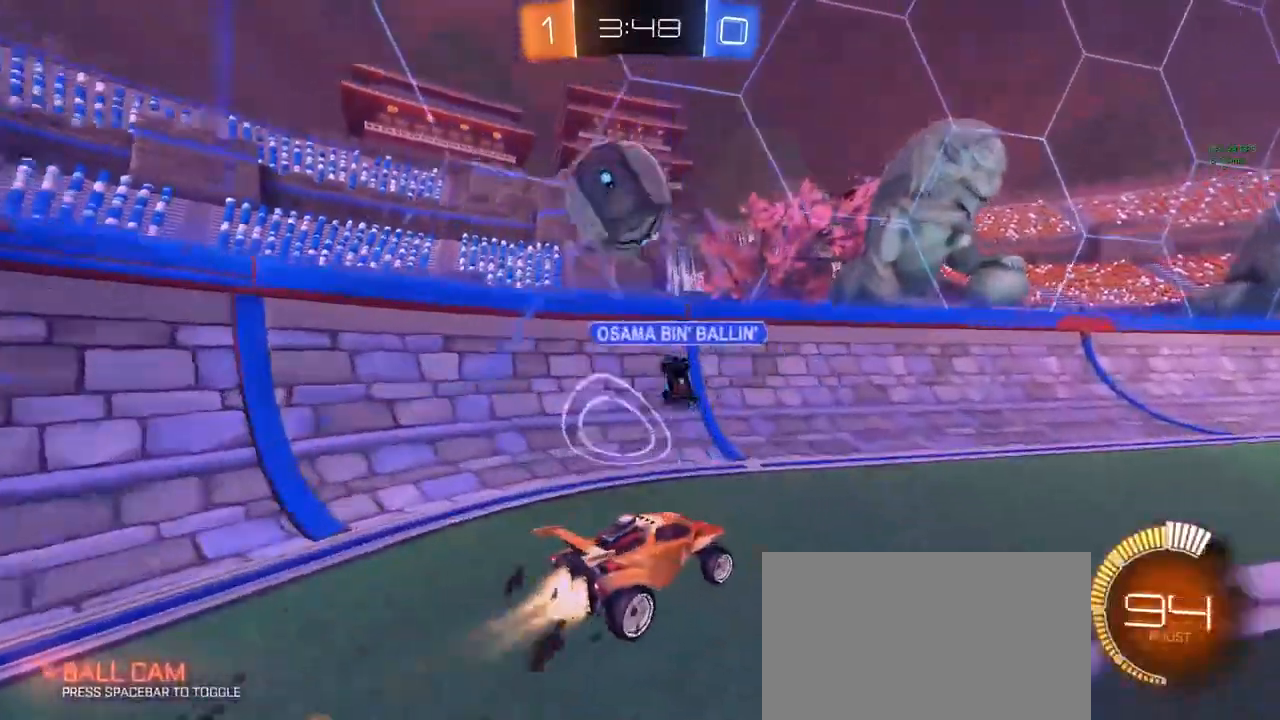
{"keys": ["a", "w"], "mouse": [], "mouse_move": "still", "events": [[67, "d", "up"], [117, "a", "down"], [267, "mouse_left", "up"]]}
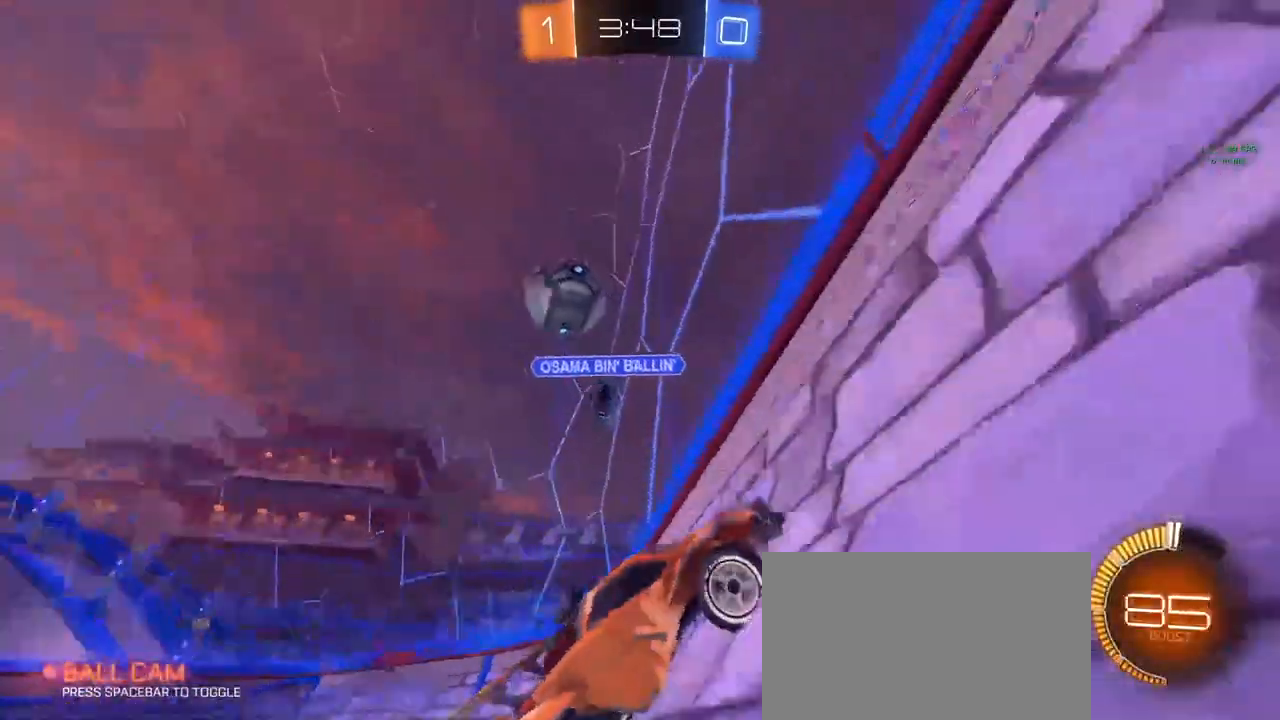
{"keys": ["a", "e"], "mouse": ["left"], "mouse_move": "still", "events": [[133, "w", "up"], [183, "s", "down"], [283, "mouse_right", "down"], [333, "e", "down"], [383, "mouse_left", "down"], [417, "s", "up"], [467, "mouse_right", "up"]]}
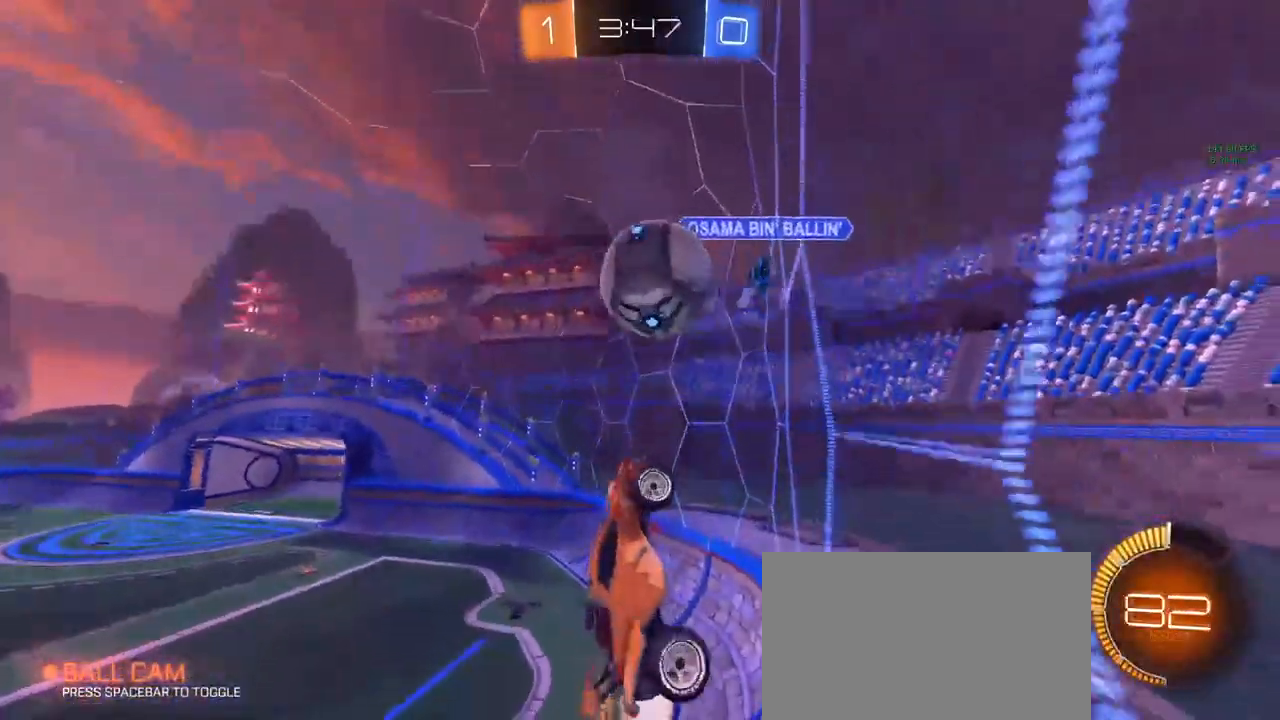
{"keys": ["d", "e"], "mouse": [], "mouse_move": "up-right", "events": [[17, "a", "up"], [17, "d", "down"], [17, "w", "down"], [167, "mouse_right", "down"], [200, "w", "up"], [233, "mouse_right", "up"], [333, "mouse_left", "up"]]}
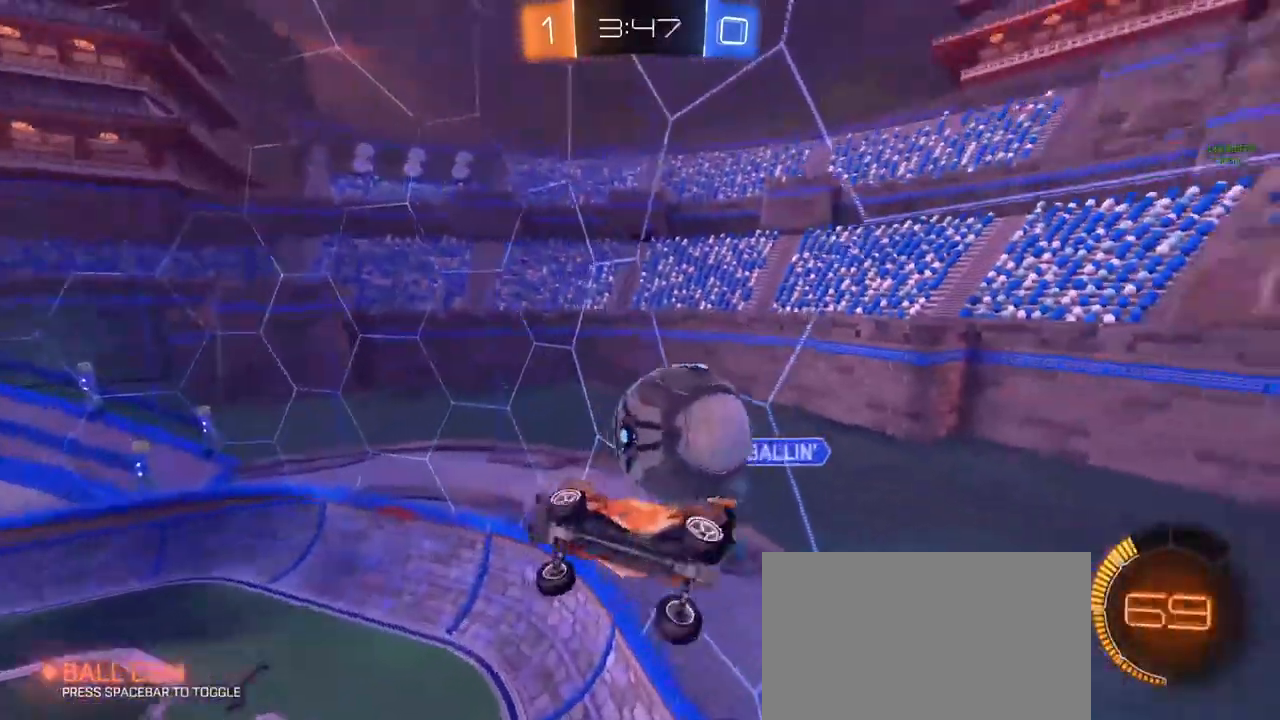
{"keys": ["d"], "mouse": [], "mouse_move": "still", "events": [[367, "d", "up"], [367, "e", "up"], [367, "w", "down"], [417, "d", "down"], [417, "w", "up"]]}
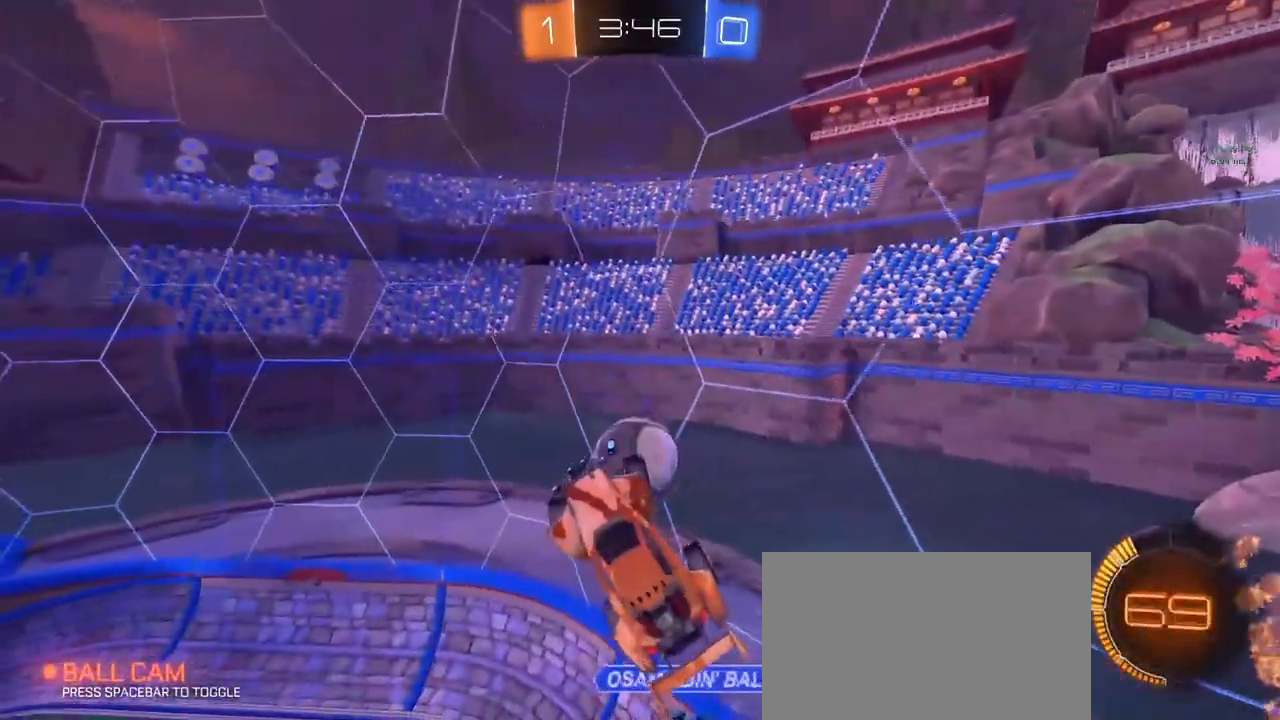
{"keys": [], "mouse": [], "mouse_move": "down", "events": [[17, "w", "down"], [67, "d", "up"], [350, "w", "up"]]}
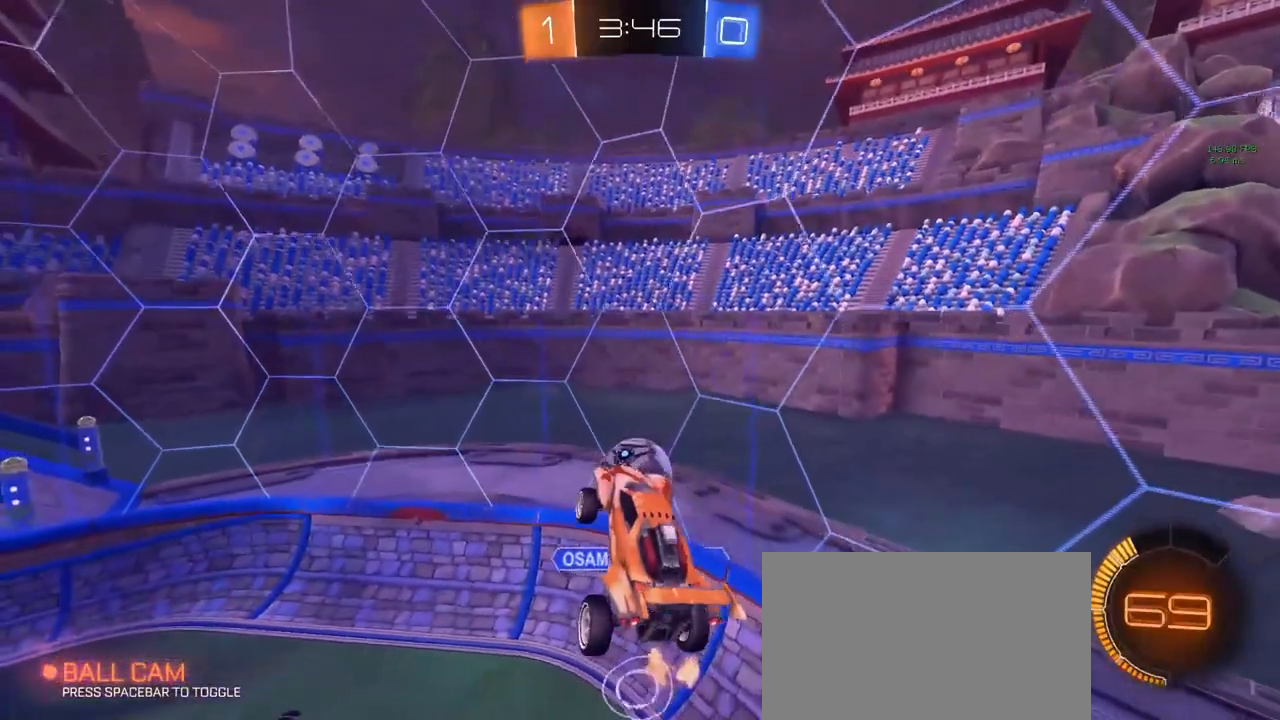
{"keys": [], "mouse": [], "mouse_move": "still", "events": [[350, "a", "down"], [433, "a", "up"]]}
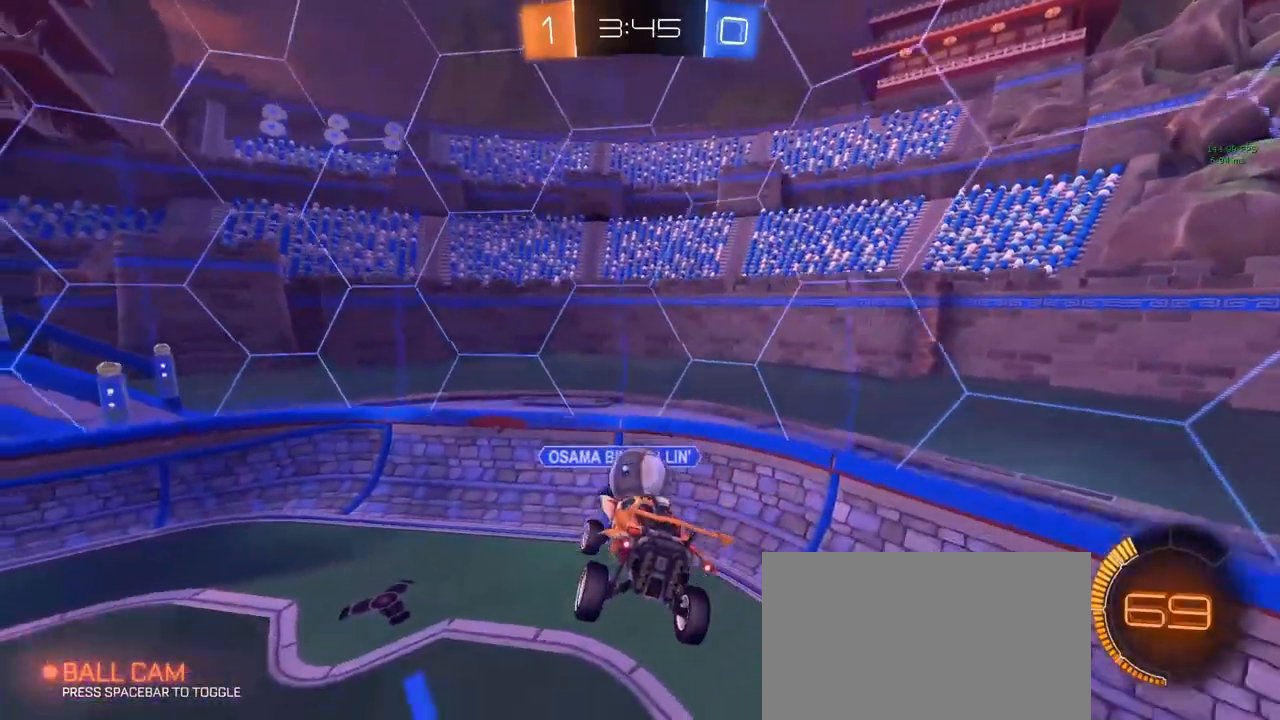
{"keys": ["d", "w"], "mouse": ["left"], "mouse_move": "still", "events": [[167, "d", "down"], [167, "q", "down"], [200, "q", "up"], [383, "w", "down"], [483, "mouse_left", "down"]]}
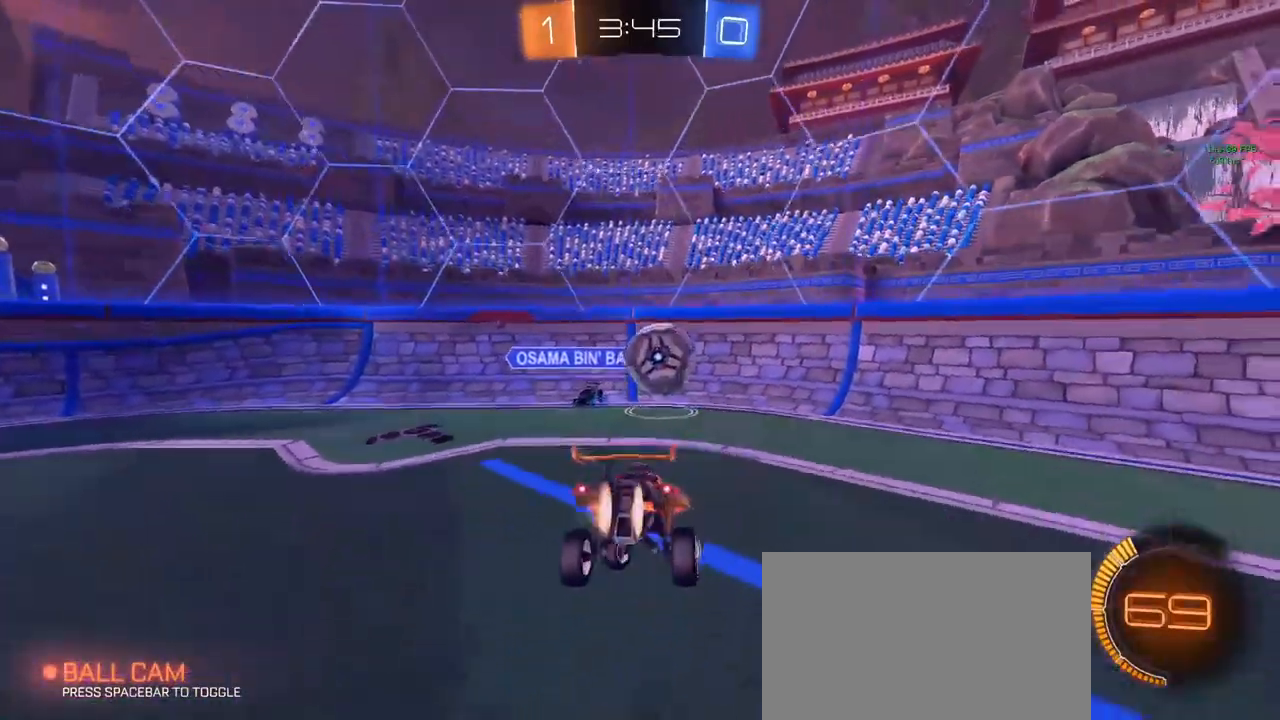
{"keys": ["d", "w"], "mouse": ["left"], "mouse_move": "still", "events": [[133, "d", "up"], [217, "a", "down"], [400, "a", "up"], [500, "d", "down"]]}
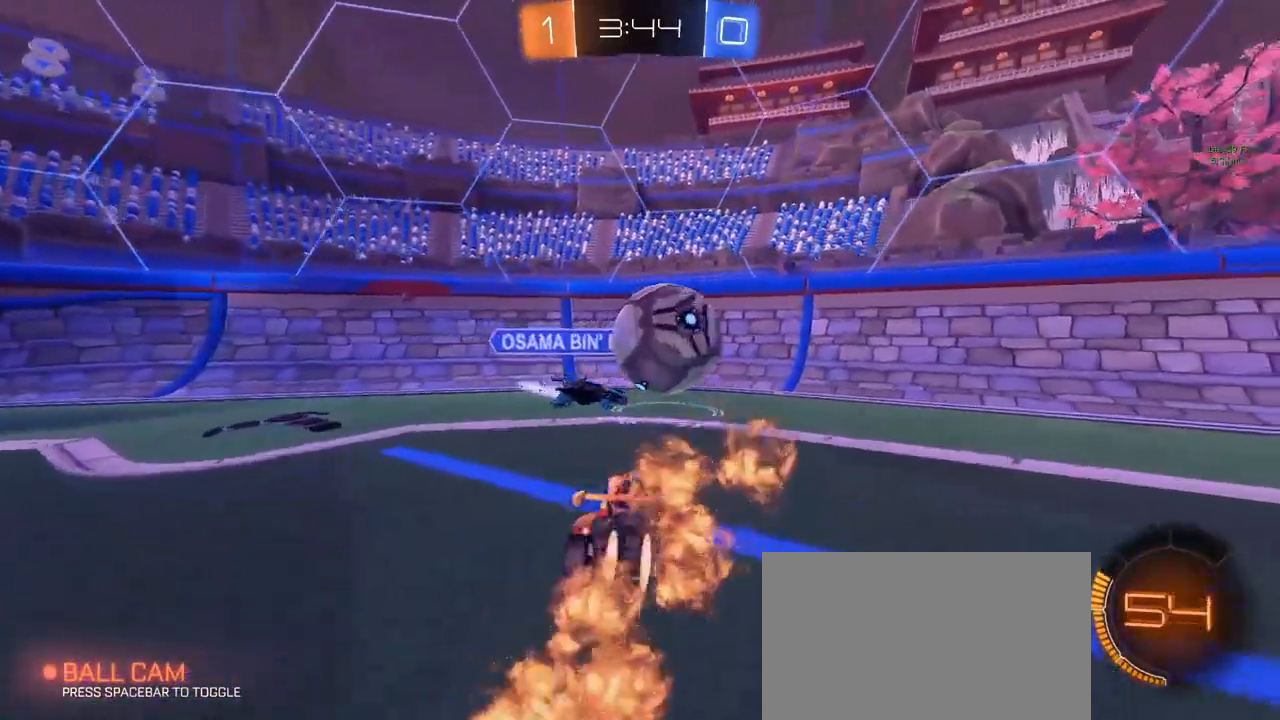
{"keys": ["d", "w"], "mouse": ["left"], "mouse_move": "still", "events": [[183, "space", "down"], [283, "shift", "down"], [333, "space", "up"], [367, "shift", "up"]]}
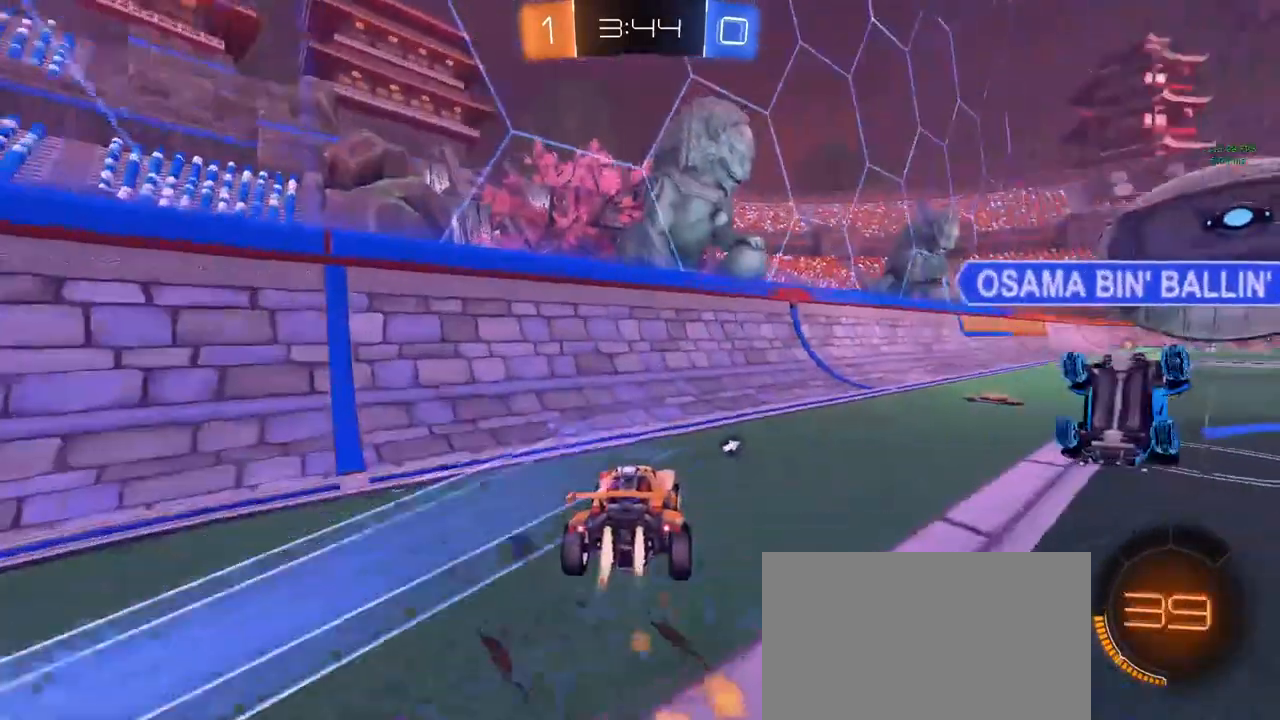
{"keys": ["d", "w"], "mouse": ["left"], "mouse_move": "still", "events": [[117, "space", "down"], [200, "space", "up"]]}
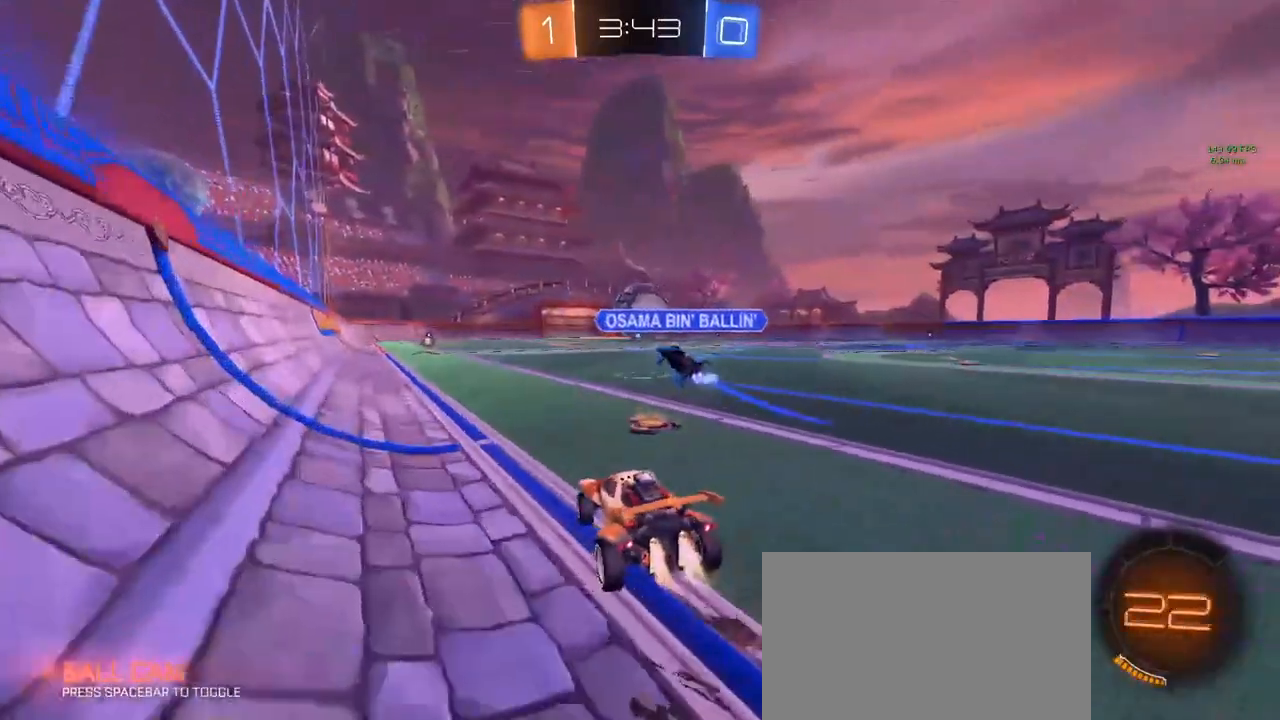
{"keys": ["a", "q", "shift"], "mouse": ["left"], "mouse_move": "still", "events": [[33, "mouse_right", "down"], [67, "a", "down"], [67, "shift", "down"], [133, "d", "up"], [133, "mouse_right", "up"], [167, "ctrl", "down"], [167, "mouse_right", "down"], [167, "w", "up"], [217, "ctrl", "up"], [217, "mouse_right", "up"], [217, "s", "down"], [267, "q", "down"], [417, "s", "up"]]}
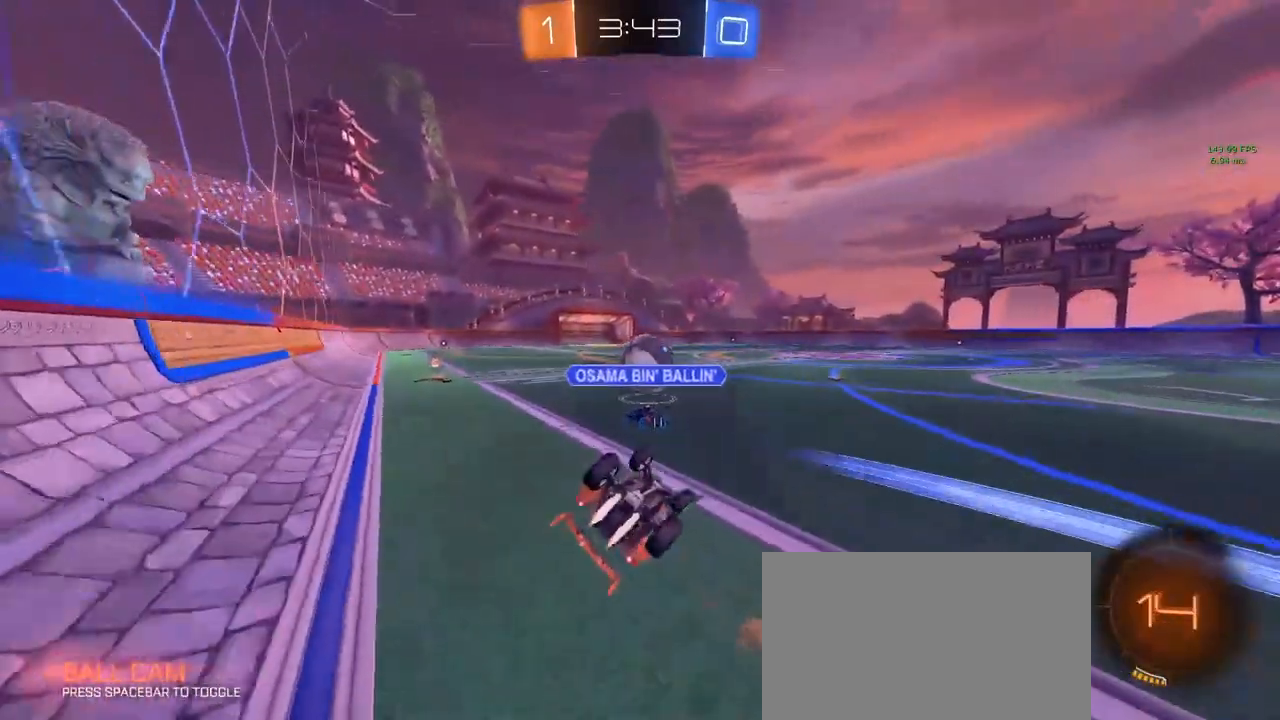
{"keys": ["a"], "mouse": [], "mouse_move": "right", "events": [[50, "mouse_left", "up"], [50, "s", "down"], [333, "s", "up"], [383, "shift", "up"], [417, "q", "up"]]}
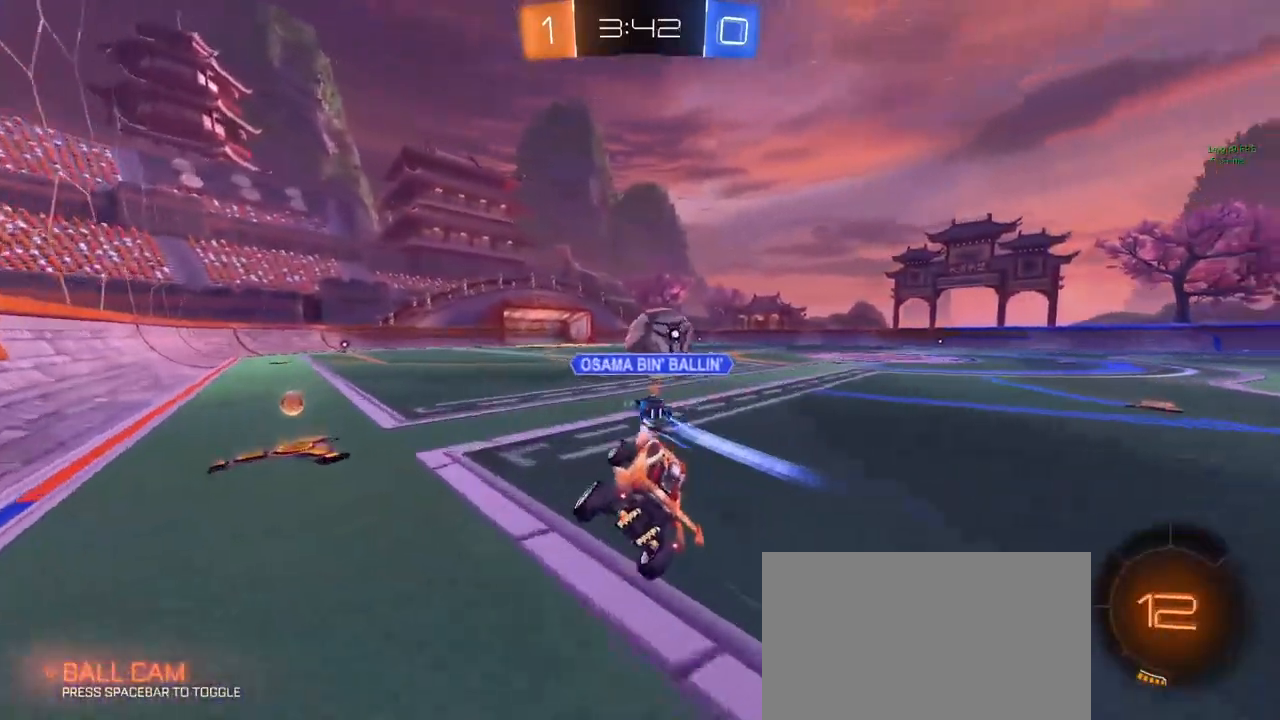
{"keys": ["w"], "mouse": [], "mouse_move": "still", "events": [[17, "a", "up"], [67, "w", "down"], [250, "d", "down"], [250, "mouse_left", "down"], [383, "d", "up"], [483, "mouse_left", "up"]]}
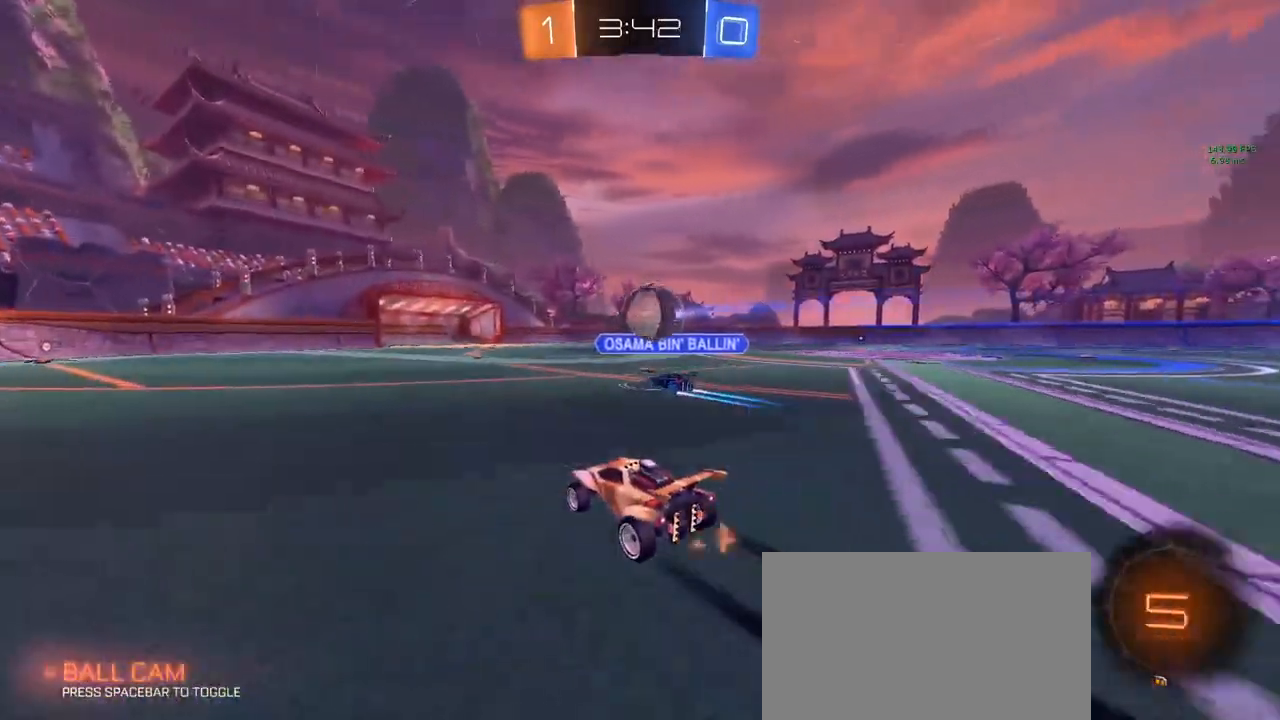
{"keys": ["w"], "mouse": [], "mouse_move": "still", "events": [[117, "d", "down"], [217, "d", "up"]]}
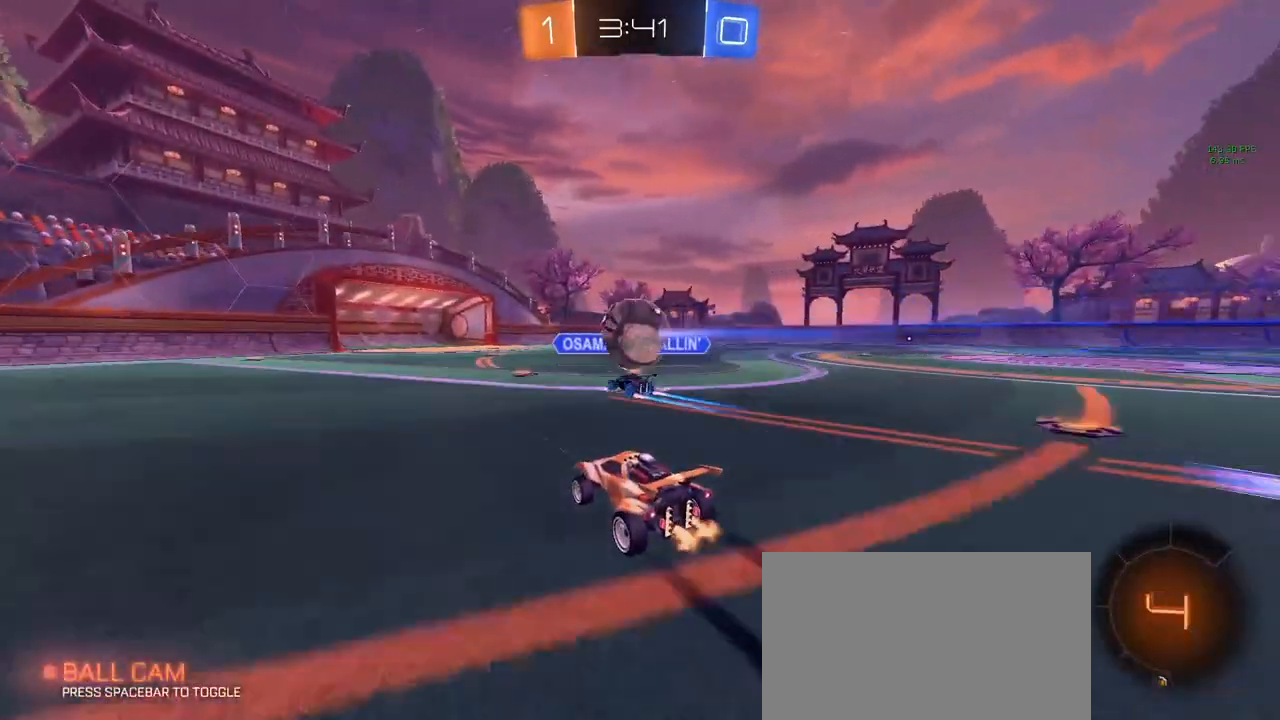
{"keys": ["a", "w"], "mouse": [], "mouse_move": "still", "events": [[283, "a", "down"]]}
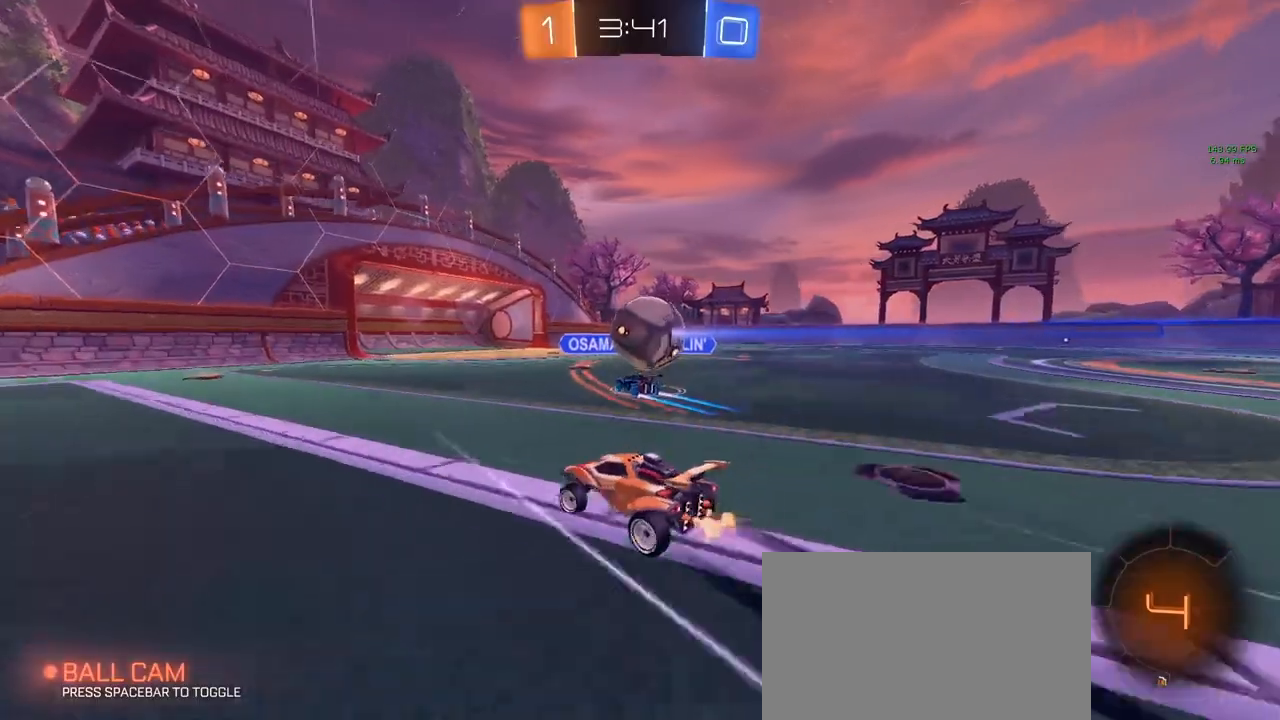
{"keys": ["a", "w"], "mouse": ["left"], "mouse_move": "still", "events": [[250, "mouse_left", "down"], [350, "space", "down"], [433, "space", "up"]]}
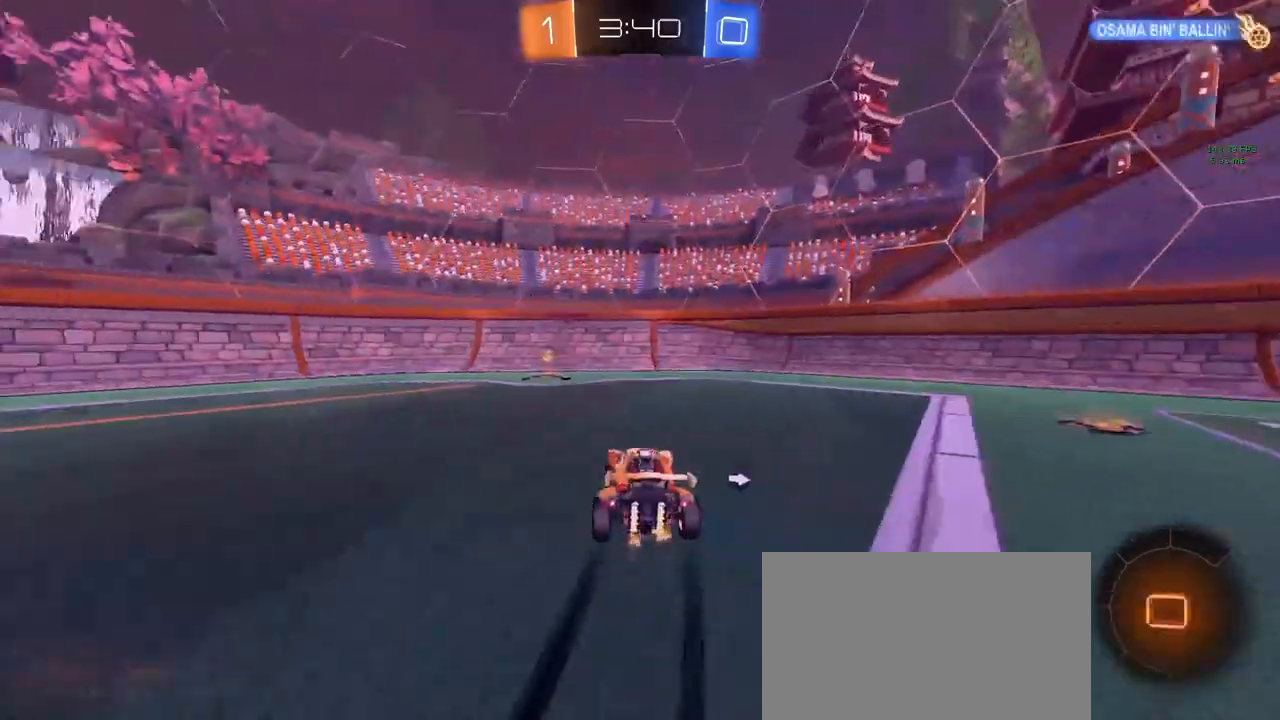
{"keys": ["a", "w"], "mouse": [], "mouse_move": "still", "events": [[83, "a", "up"], [83, "mouse_left", "up"], [217, "a", "down"], [317, "shift", "down"], [400, "shift", "up"]]}
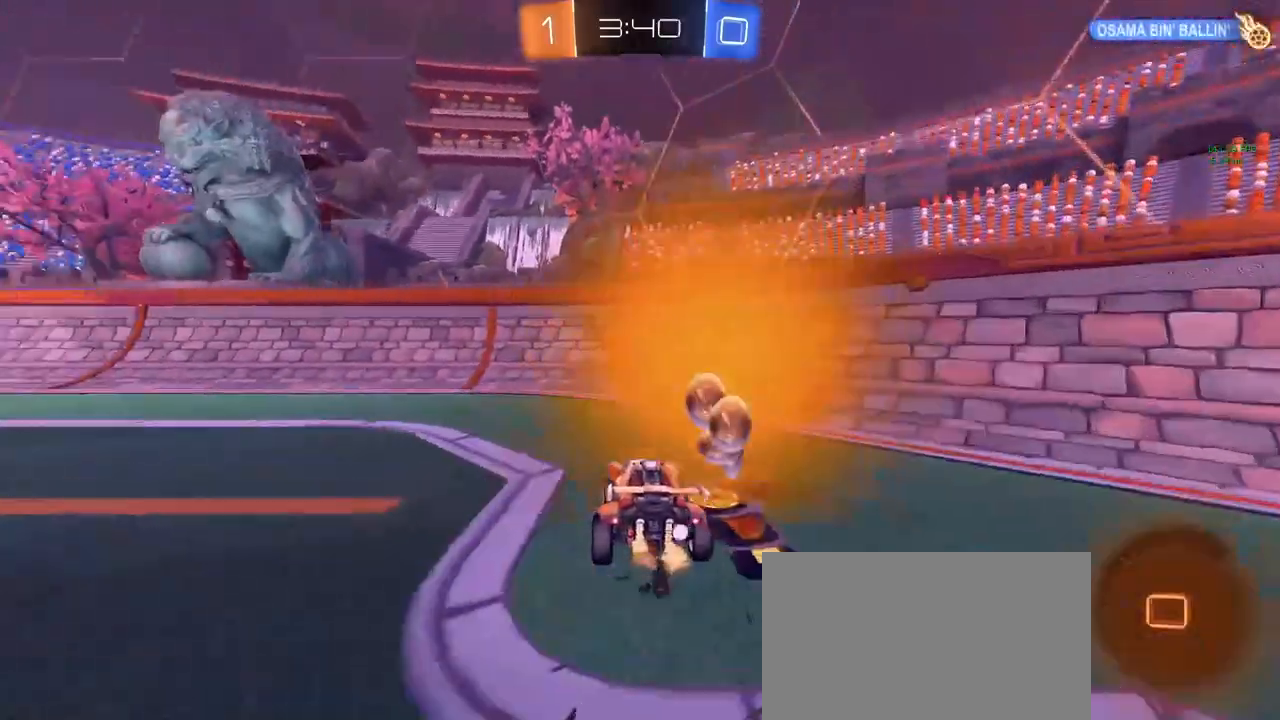
{"keys": ["a", "w"], "mouse": ["left"], "mouse_move": "still", "events": [[50, "mouse_left", "down"]]}
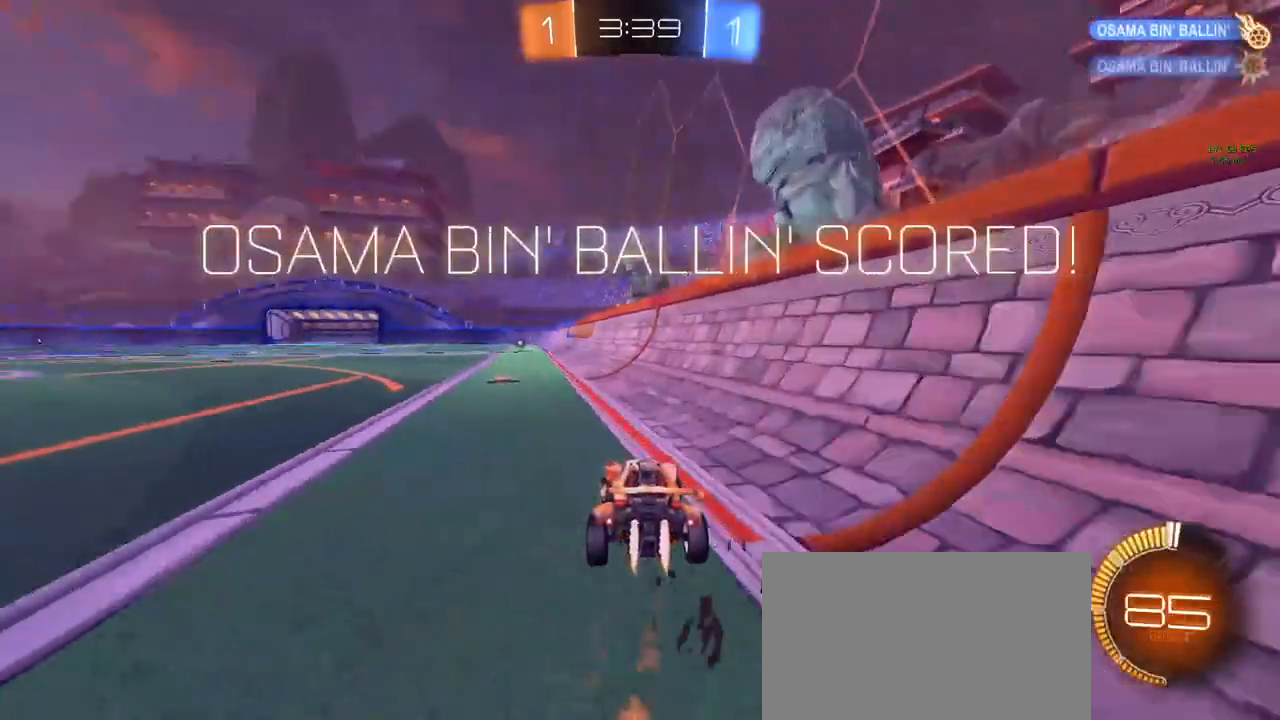
{"keys": ["w"], "mouse": [], "mouse_move": "still", "events": [[250, "a", "up"], [250, "mouse_left", "up"], [333, "d", "down"], [483, "d", "up"]]}
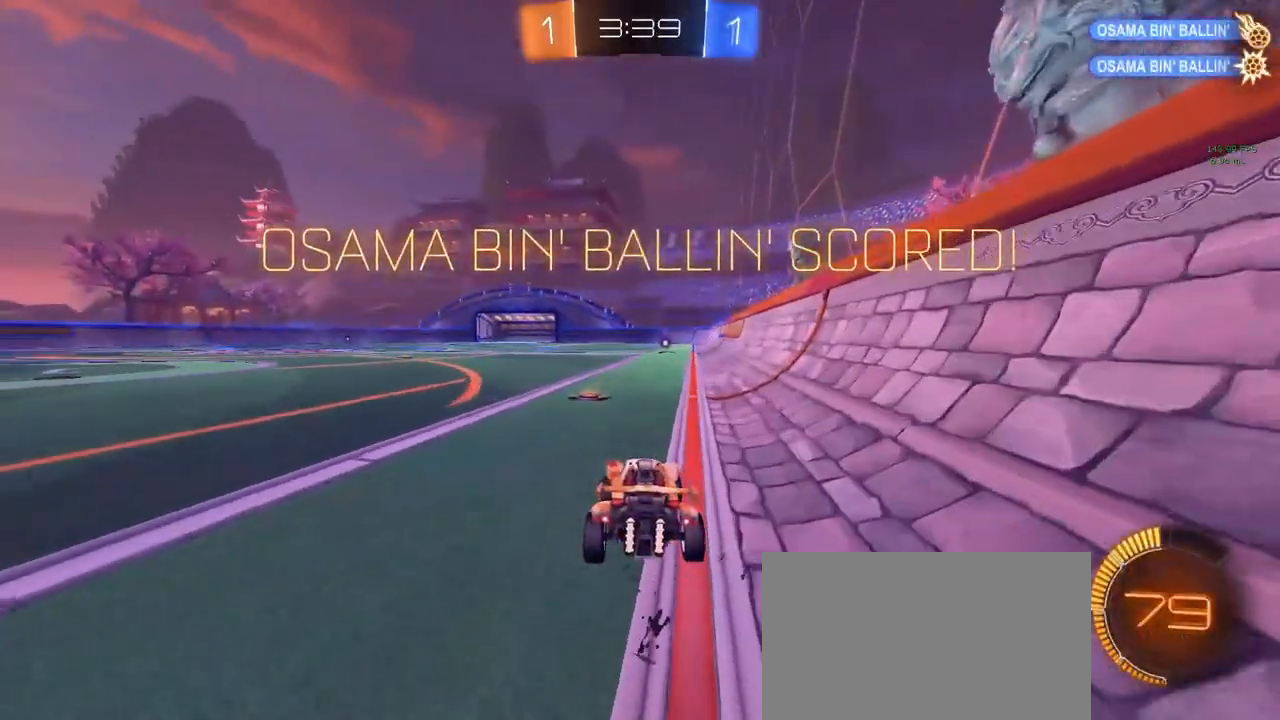
{"keys": ["a", "d", "shift", "w"], "mouse": [], "mouse_move": "still", "events": [[217, "d", "down"], [450, "mouse_right", "down"], [500, "a", "down"], [500, "mouse_right", "up"], [500, "shift", "down"]]}
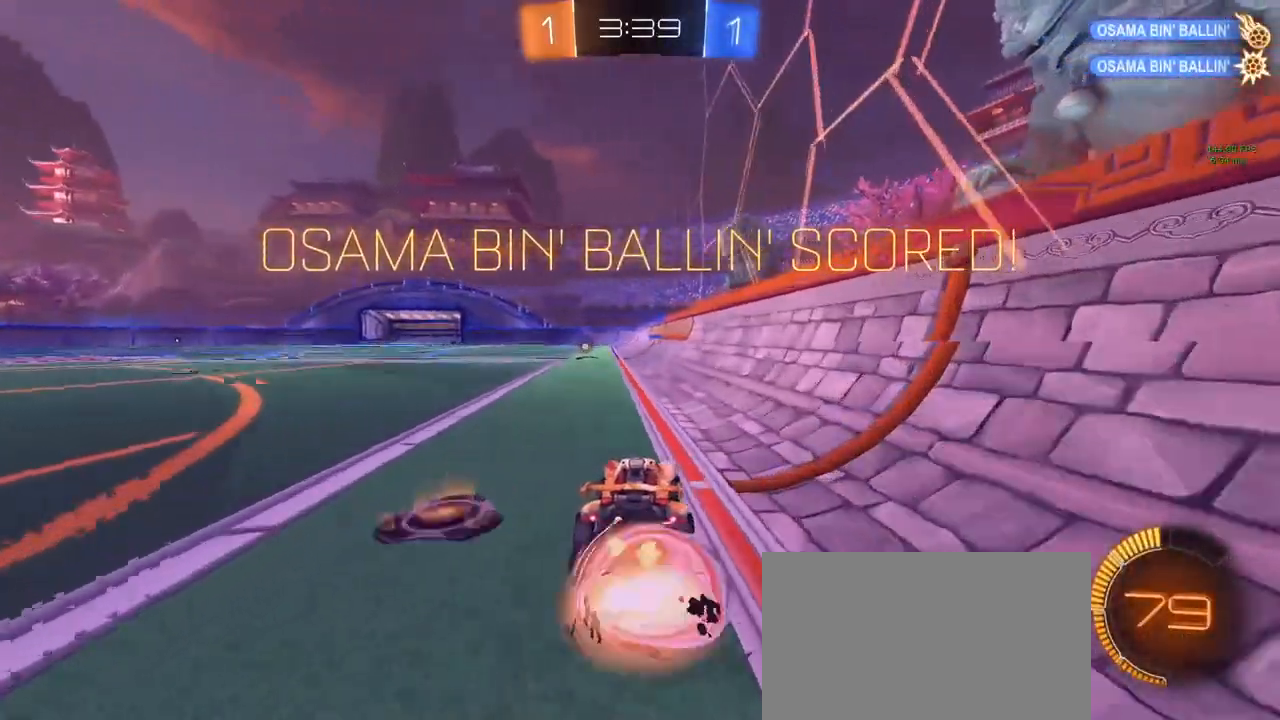
{"keys": ["a", "q", "s", "shift"], "mouse": ["left"], "mouse_move": "still", "events": [[33, "d", "up"], [33, "mouse_right", "down"], [83, "mouse_left", "down"], [133, "mouse_right", "up"], [133, "s", "down"], [133, "w", "up"], [283, "q", "down"], [333, "s", "up"], [417, "s", "down"]]}
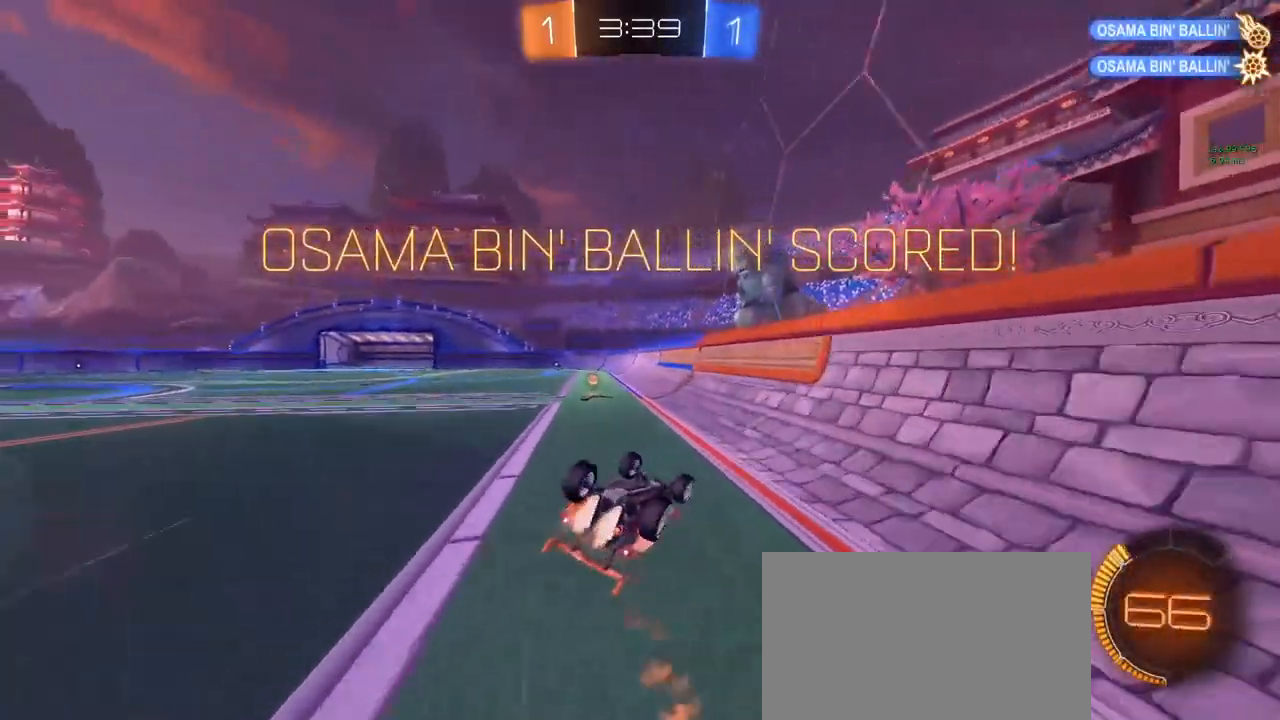
{"keys": [], "mouse": [], "mouse_move": "still", "events": [[200, "s", "up"], [283, "mouse_left", "up"], [283, "space", "down"], [333, "w", "down"], [383, "a", "up"], [383, "q", "up"], [383, "shift", "up"], [433, "space", "up"], [433, "w", "up"]]}